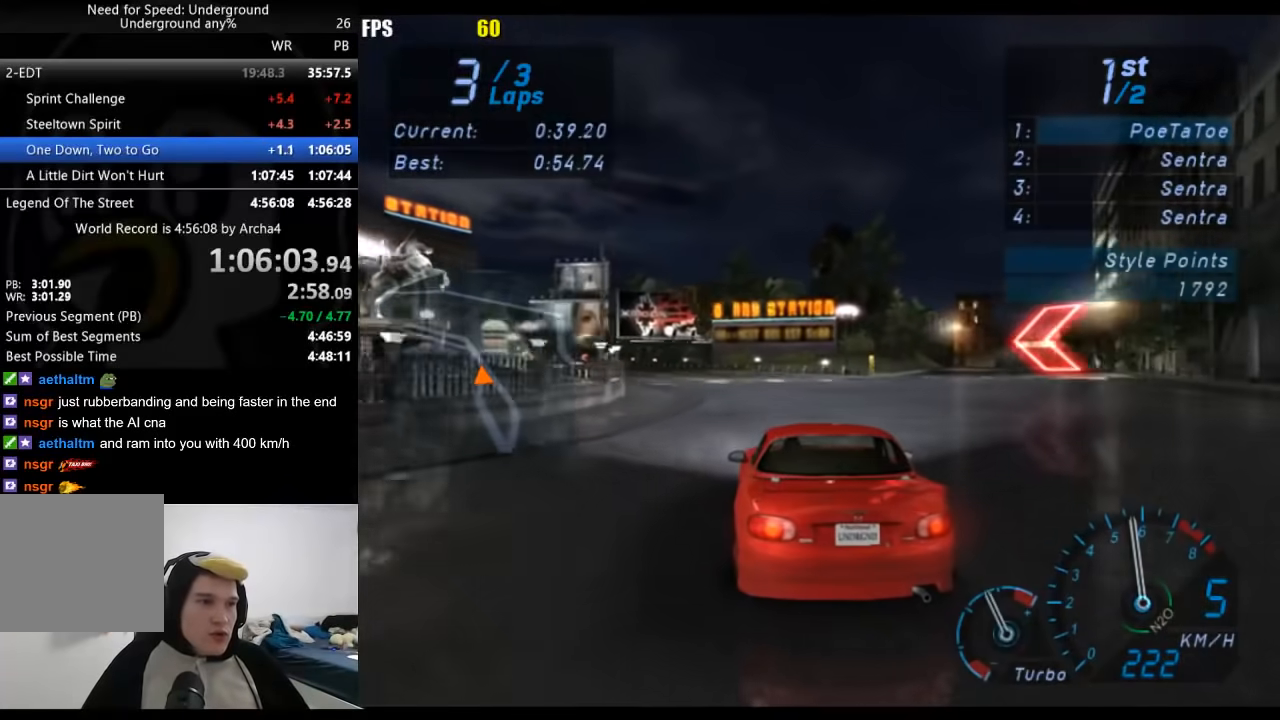
Gameplay with a controller (Xbox layout); each line is a JSON object with the inputs held at the frame after it. "events" lists button and stick changes between this image and that frame as [ms after this image, input, new state], when the widget could be followed in between. Not read: L3 R3.
{"buttons": ["R2"], "left_stick": "down-left", "right_stick": "center", "events": [[133, "left_stick", "down-left"], [333, "left_stick", "center"], [383, "left_stick", "down-left"]]}
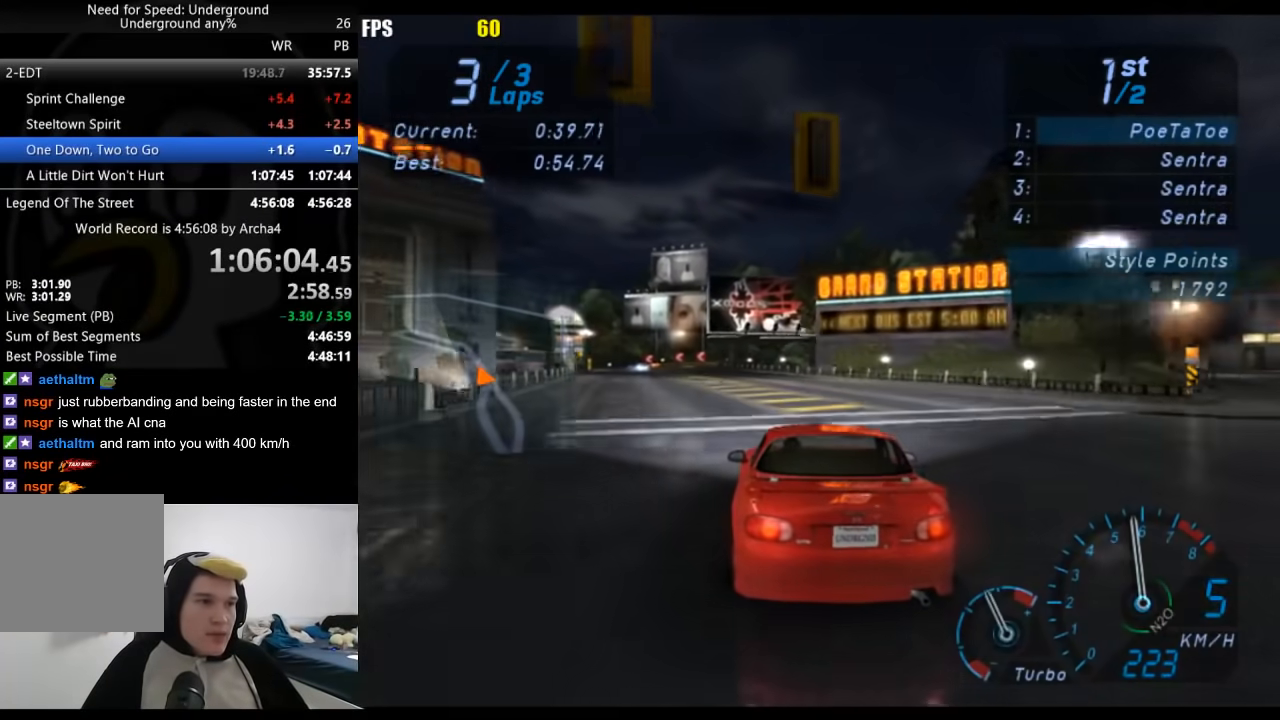
{"buttons": ["R2"], "left_stick": "center", "right_stick": "center", "events": [[50, "left_stick", "center"]]}
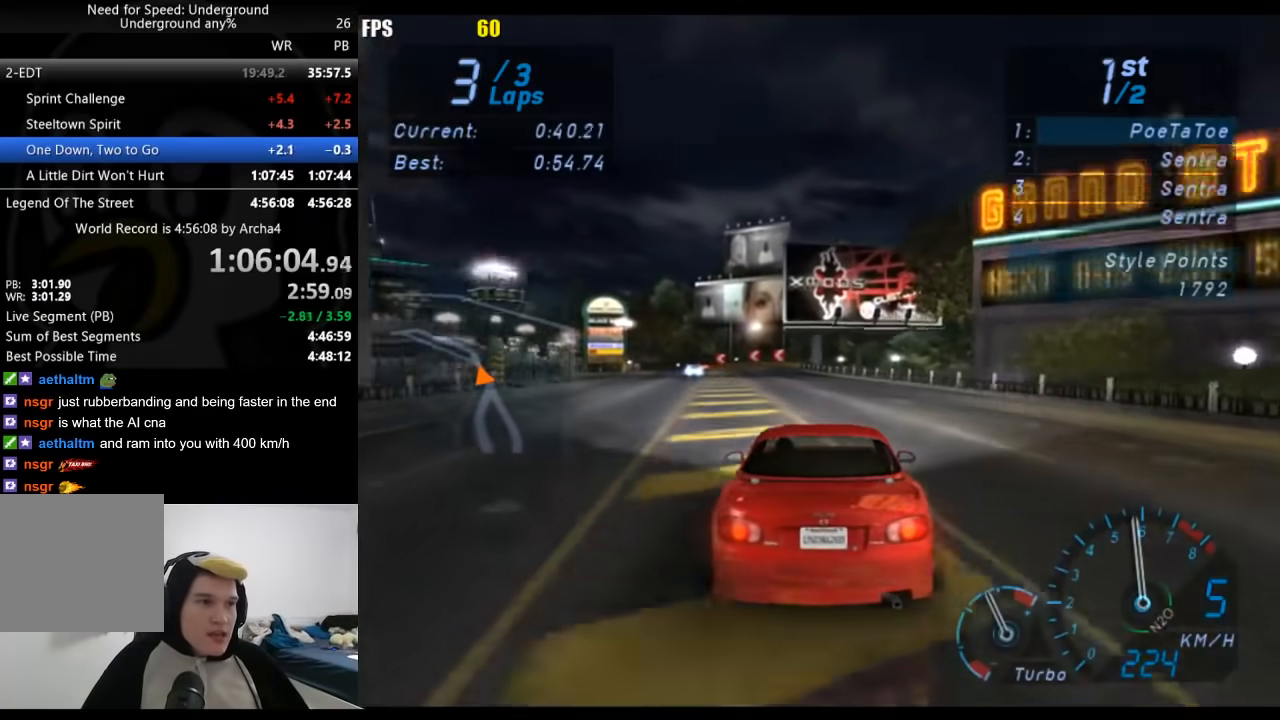
{"buttons": ["R2"], "left_stick": "center", "right_stick": "center", "events": [[83, "left_stick", "down-left"], [250, "left_stick", "center"]]}
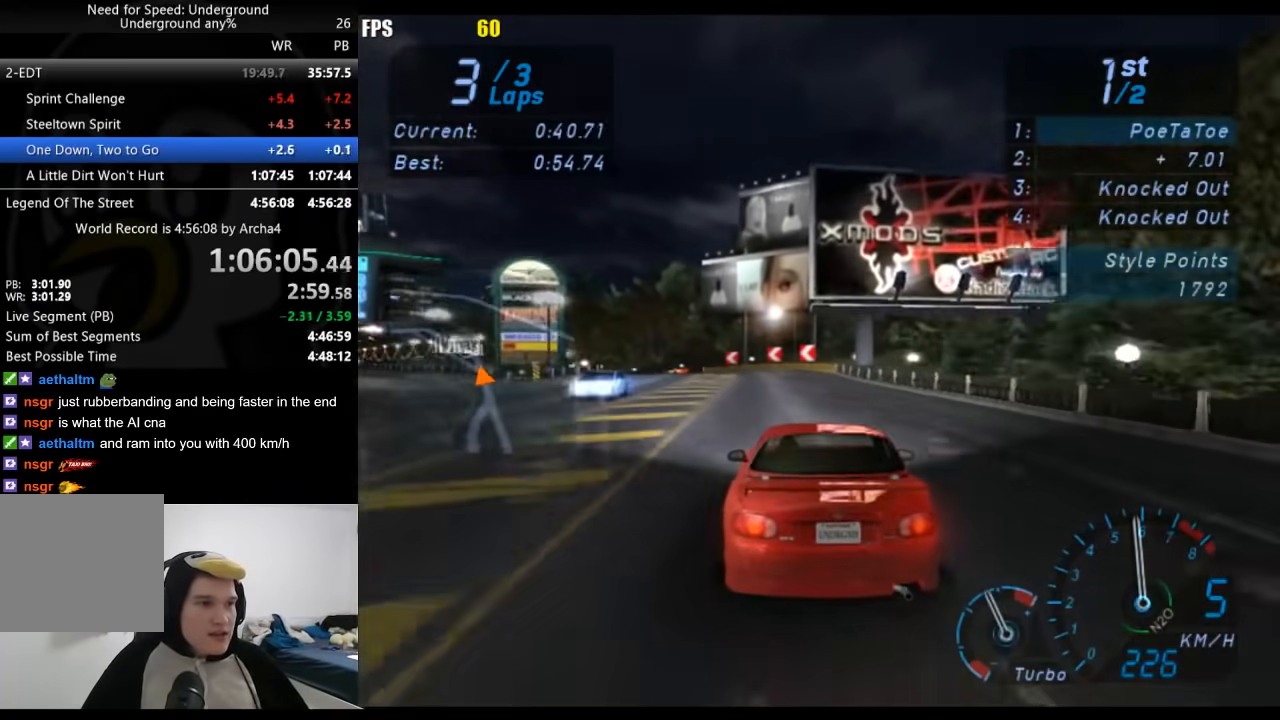
{"buttons": ["R2"], "left_stick": "down-left", "right_stick": "center", "events": [[117, "left_stick", "down-left"]]}
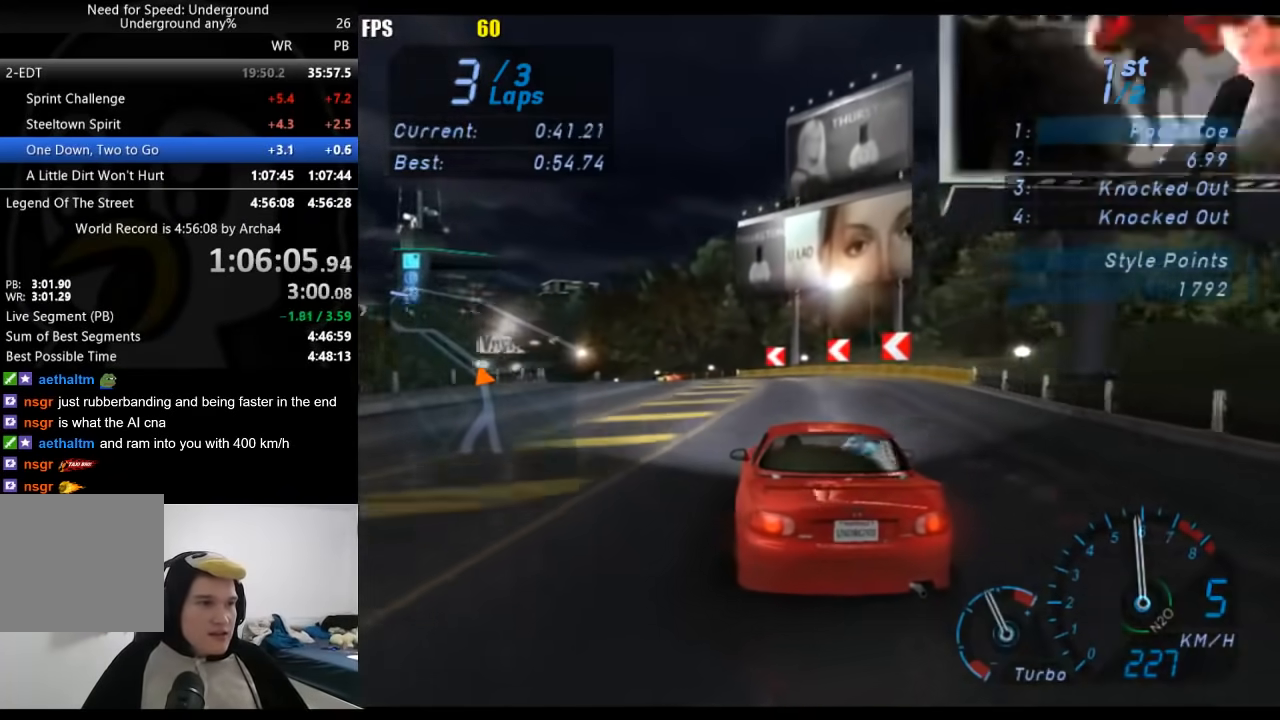
{"buttons": ["R2"], "left_stick": "down-left", "right_stick": "center", "events": []}
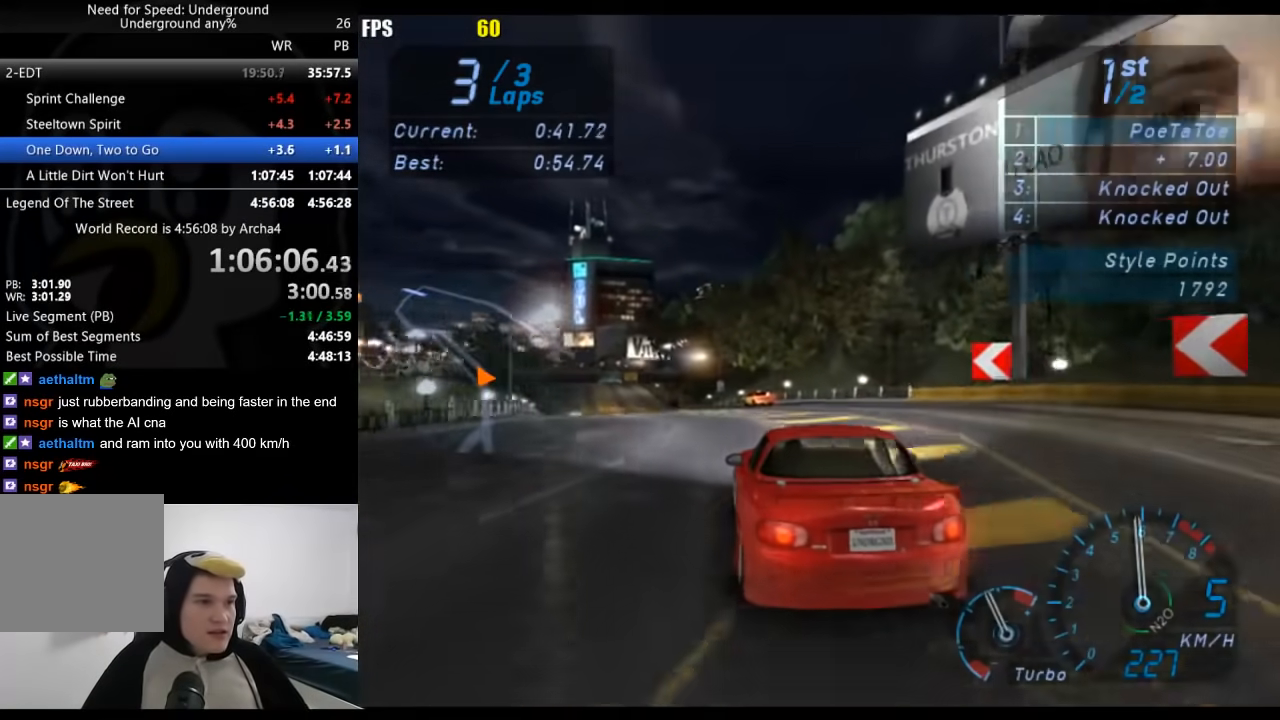
{"buttons": ["R2"], "left_stick": "center", "right_stick": "center", "events": [[33, "left_stick", "center"], [200, "left_stick", "down-left"], [417, "left_stick", "center"]]}
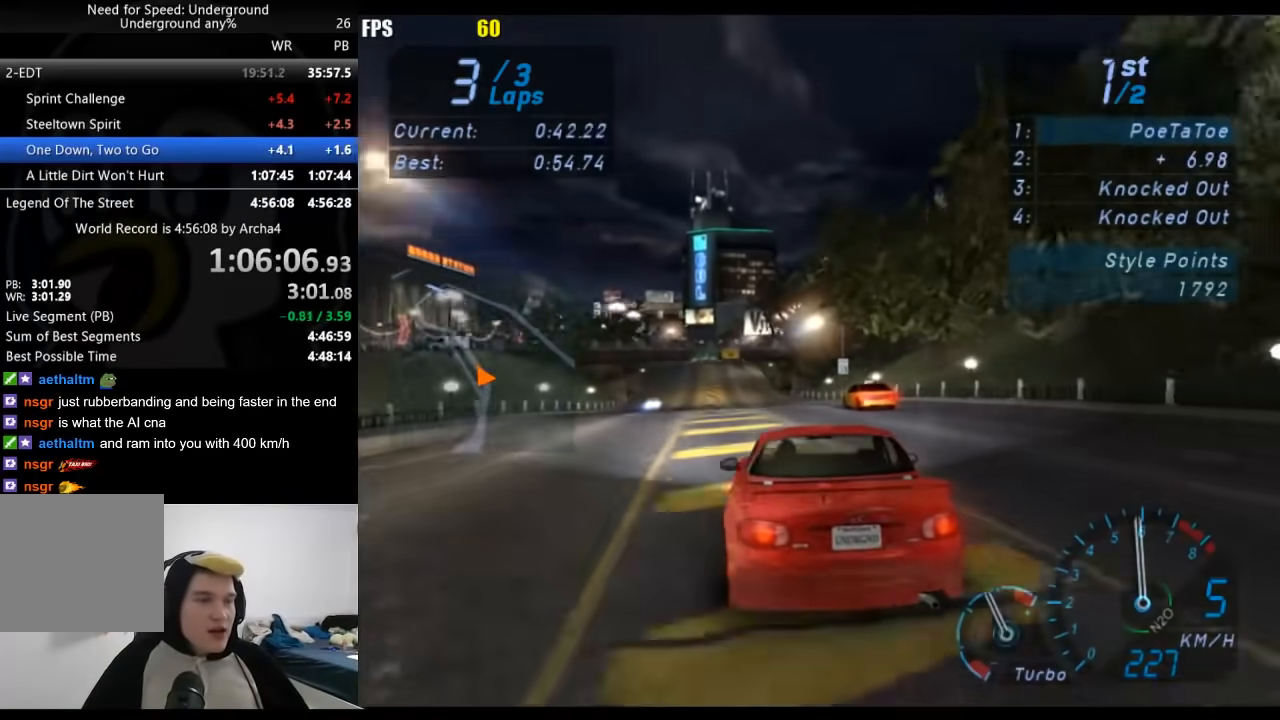
{"buttons": ["R2"], "left_stick": "center", "right_stick": "center", "events": []}
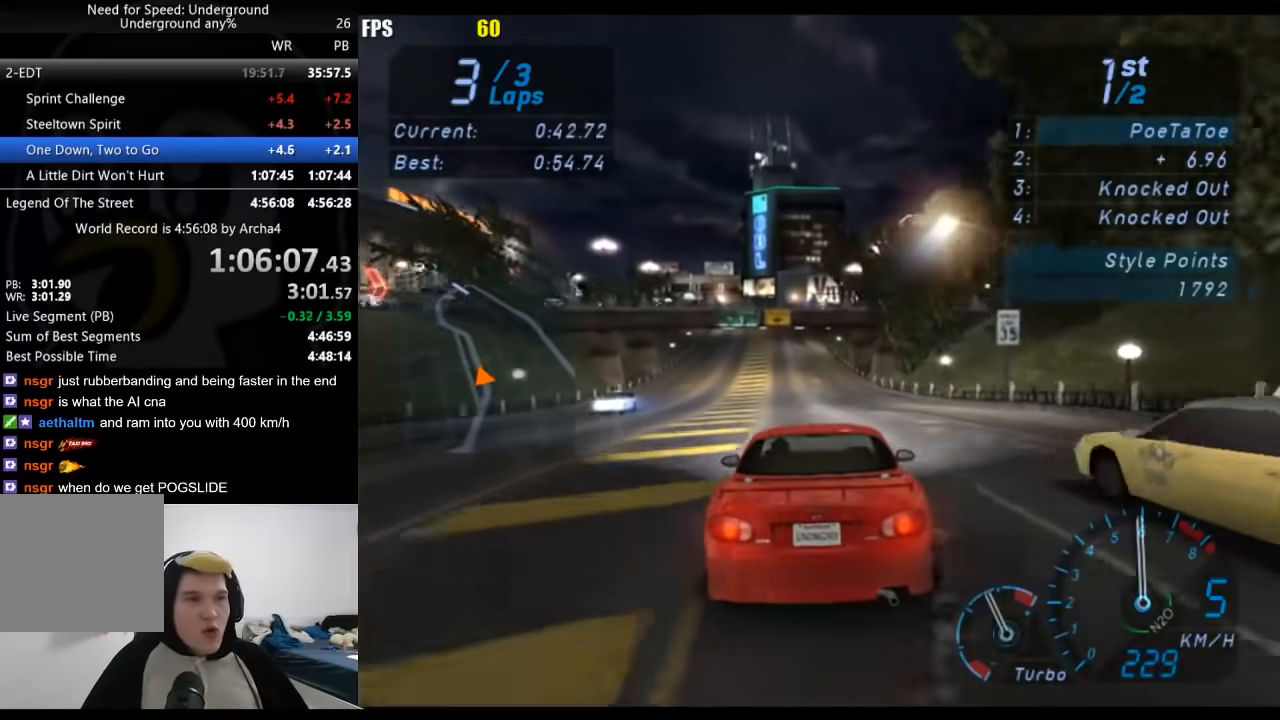
{"buttons": ["R2"], "left_stick": "center", "right_stick": "center", "events": [[183, "left_stick", "down-left"], [300, "left_stick", "center"]]}
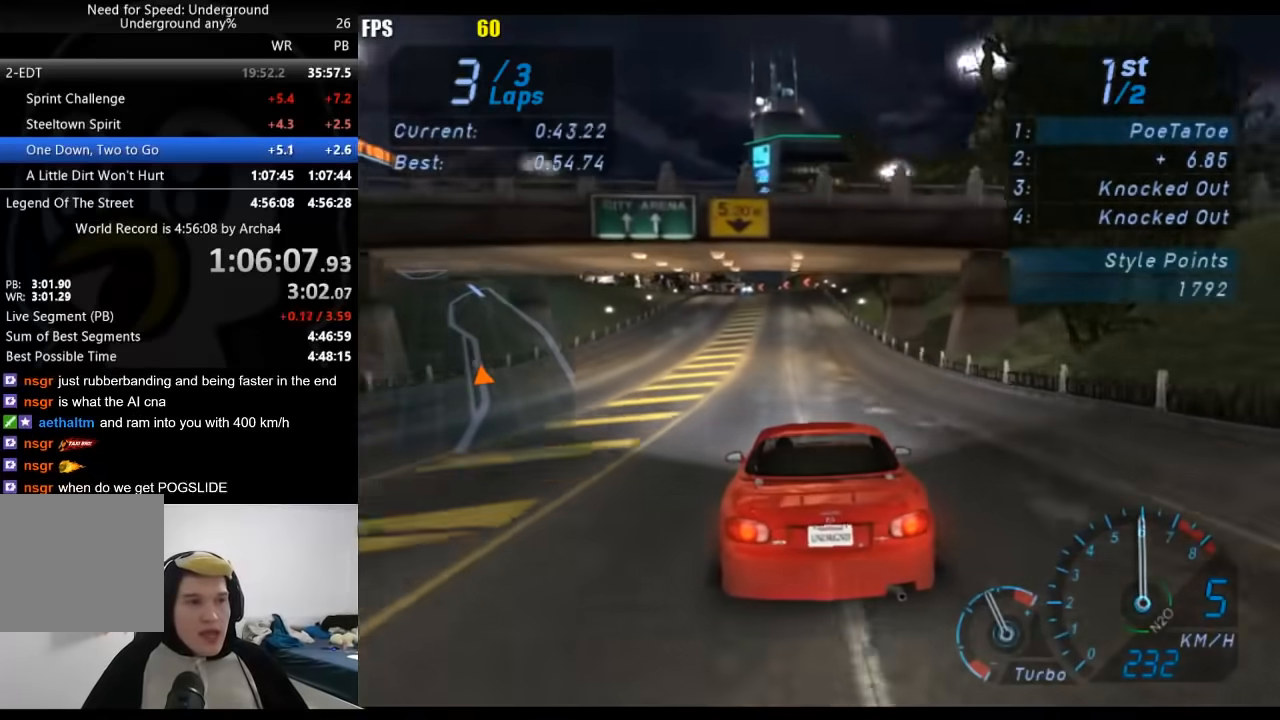
{"buttons": ["R2"], "left_stick": "center", "right_stick": "center", "events": []}
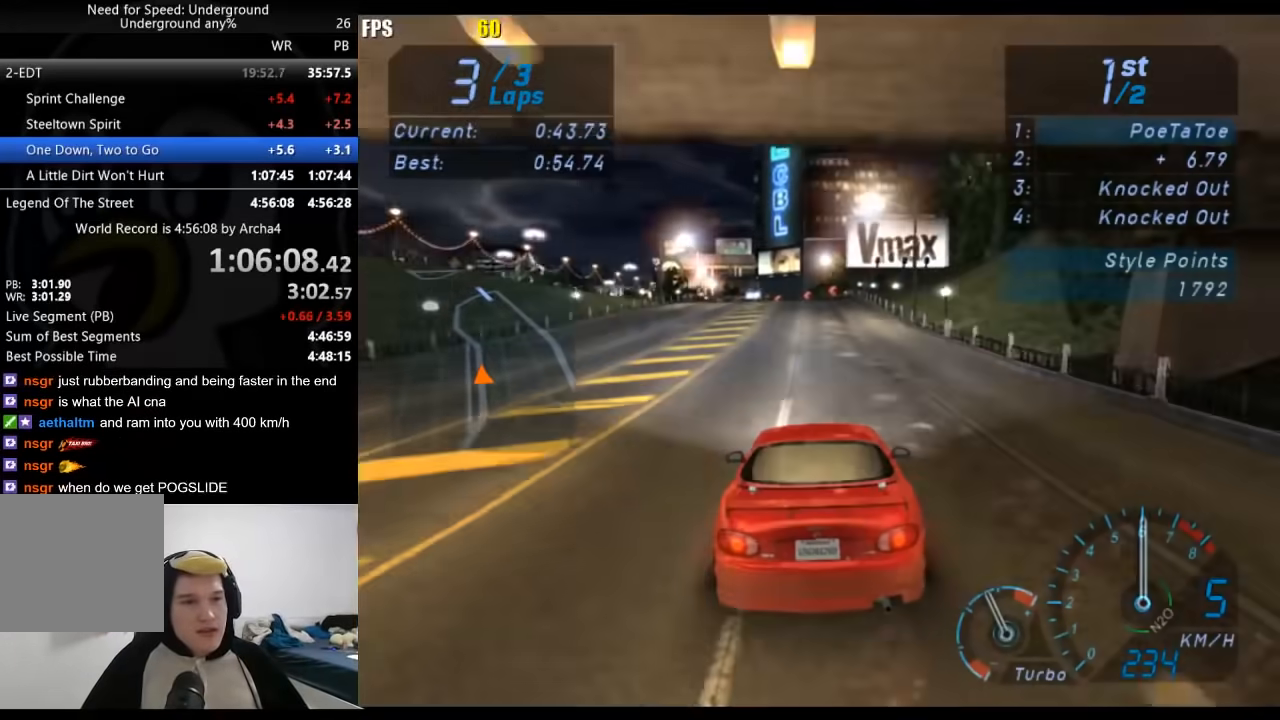
{"buttons": ["R2"], "left_stick": "center", "right_stick": "center", "events": [[283, "left_stick", "down-left"], [333, "left_stick", "center"]]}
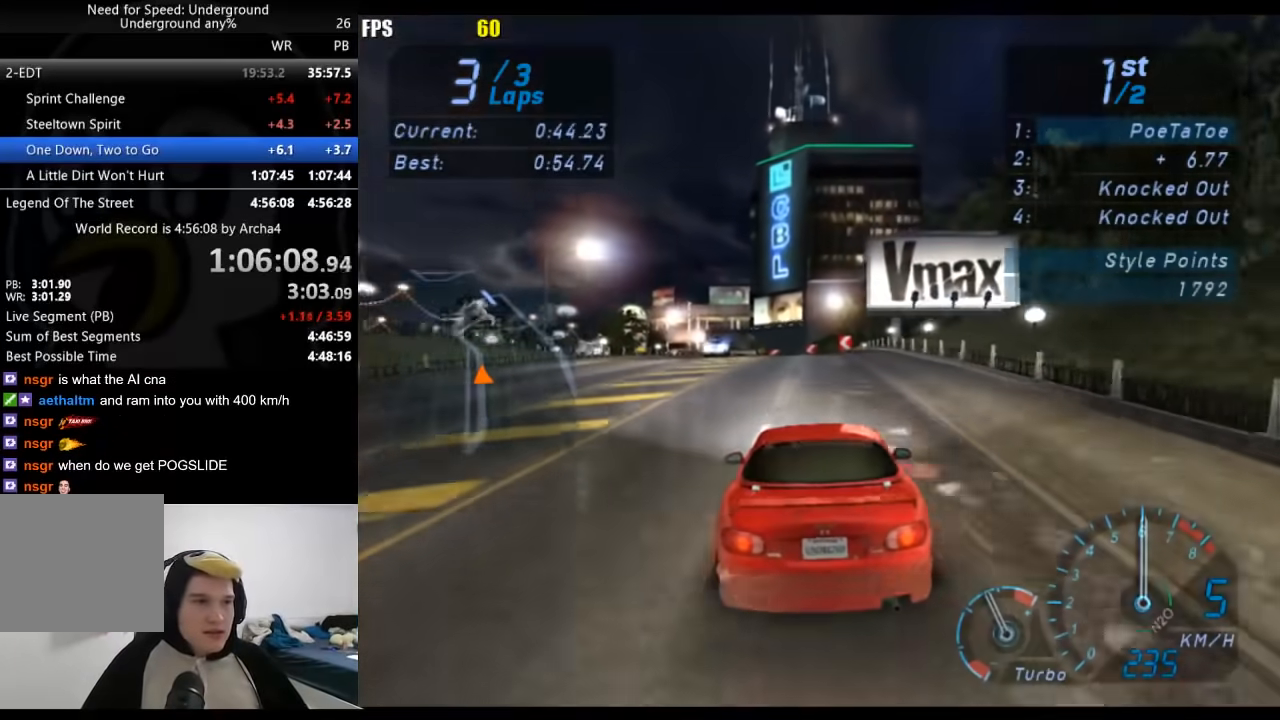
{"buttons": ["R2"], "left_stick": "down-left", "right_stick": "center", "events": [[183, "left_stick", "down-left"], [317, "left_stick", "center"], [433, "left_stick", "down-left"]]}
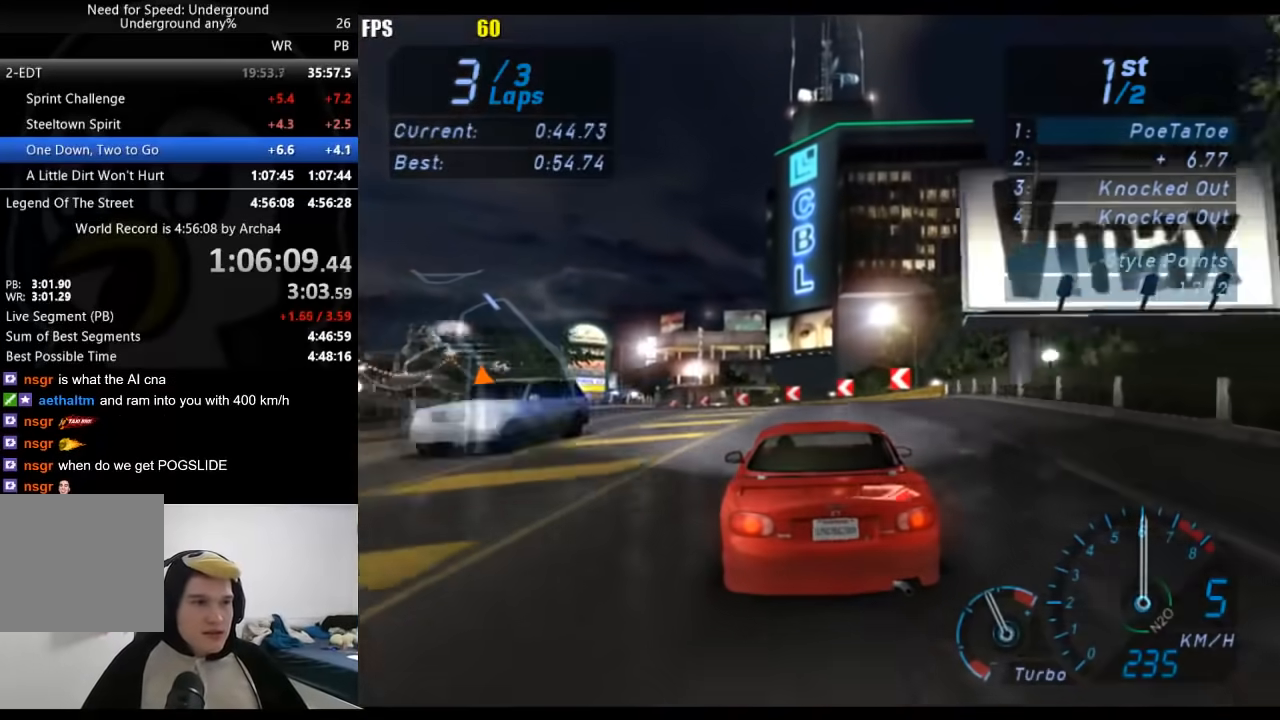
{"buttons": ["R2"], "left_stick": "down-left", "right_stick": "center", "events": [[150, "left_stick", "center"], [233, "left_stick", "down-left"], [350, "left_stick", "center"], [467, "left_stick", "down-left"]]}
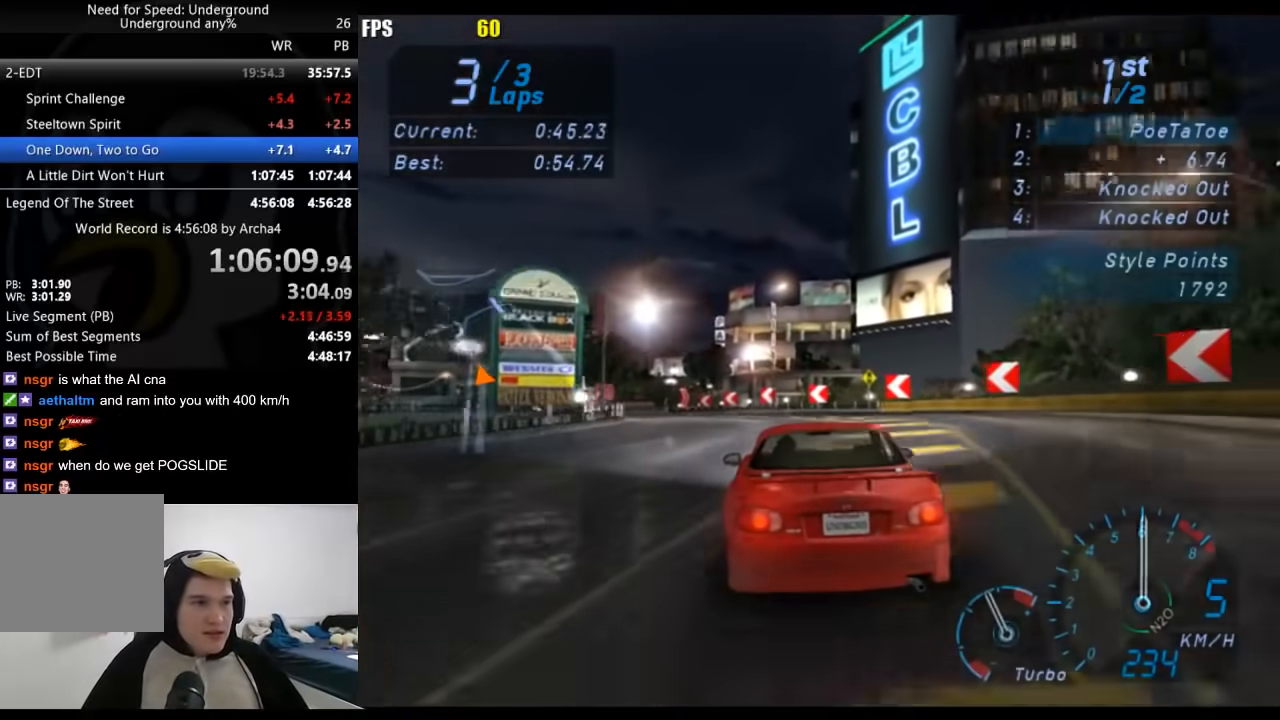
{"buttons": ["R2"], "left_stick": "center", "right_stick": "center", "events": [[183, "left_stick", "center"], [283, "left_stick", "down-left"], [483, "left_stick", "center"]]}
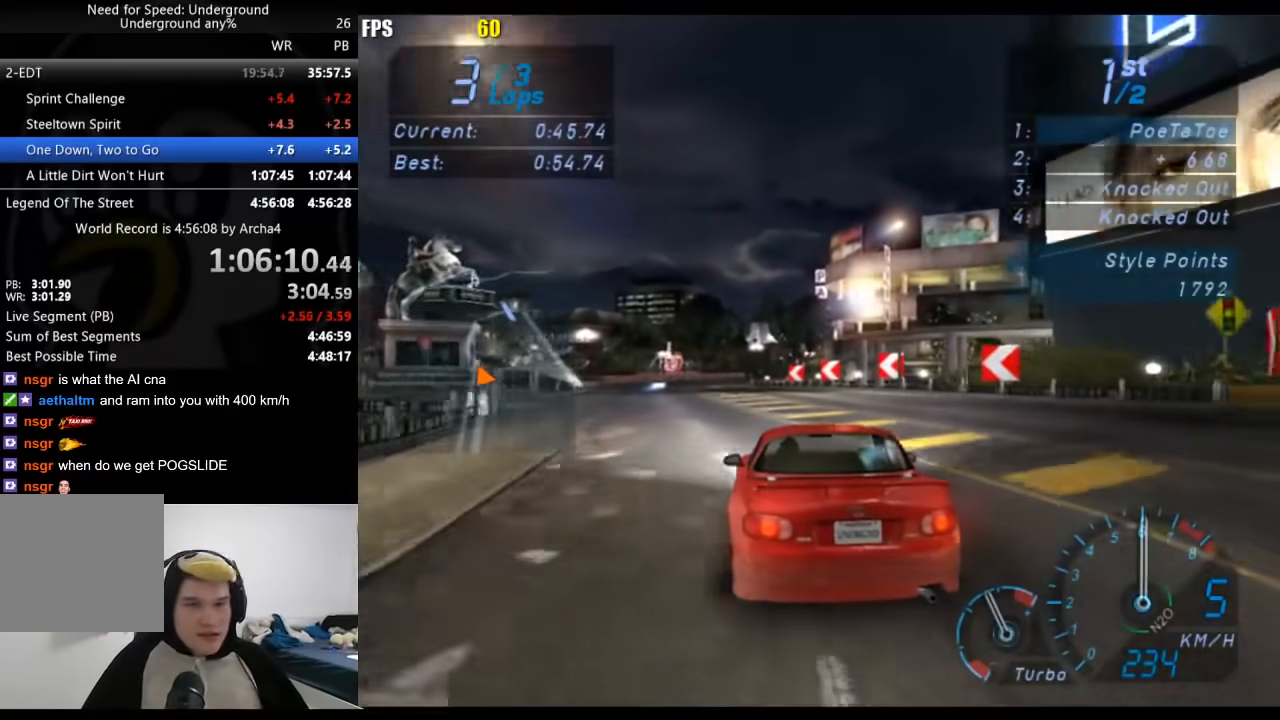
{"buttons": ["R2"], "left_stick": "center", "right_stick": "center", "events": [[183, "left_stick", "down-left"], [317, "left_stick", "center"]]}
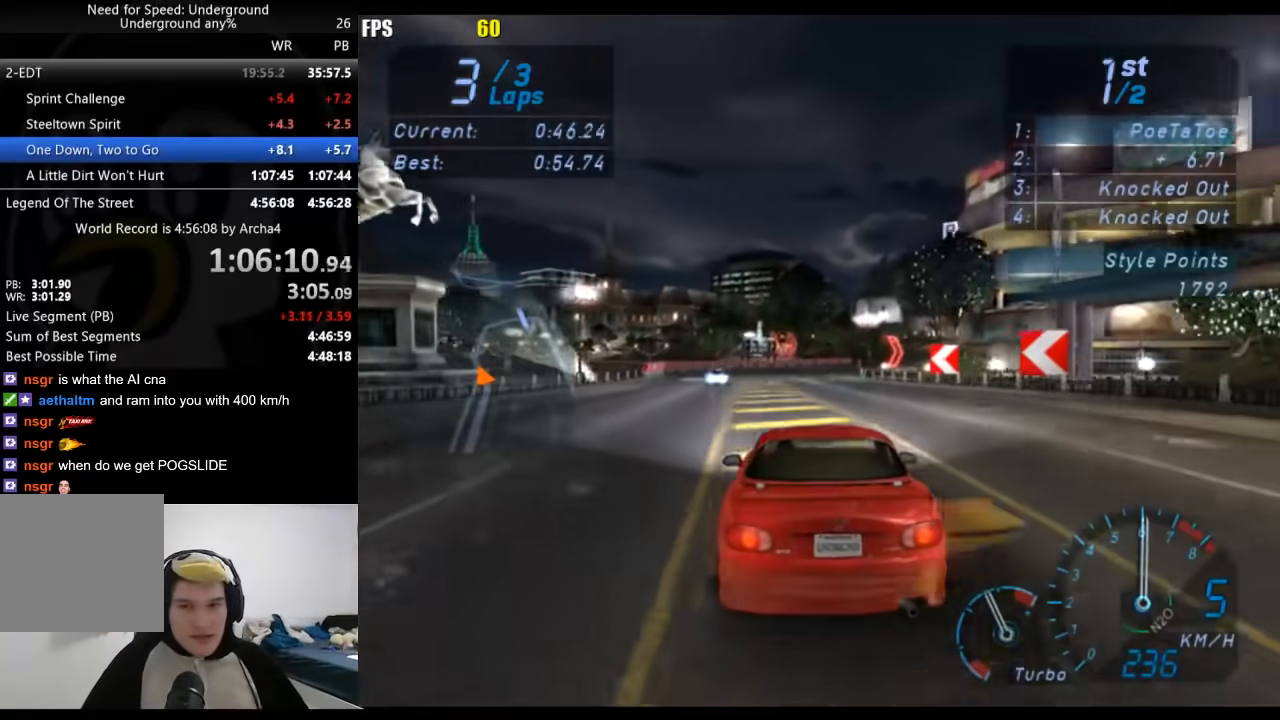
{"buttons": ["R2"], "left_stick": "center", "right_stick": "center", "events": []}
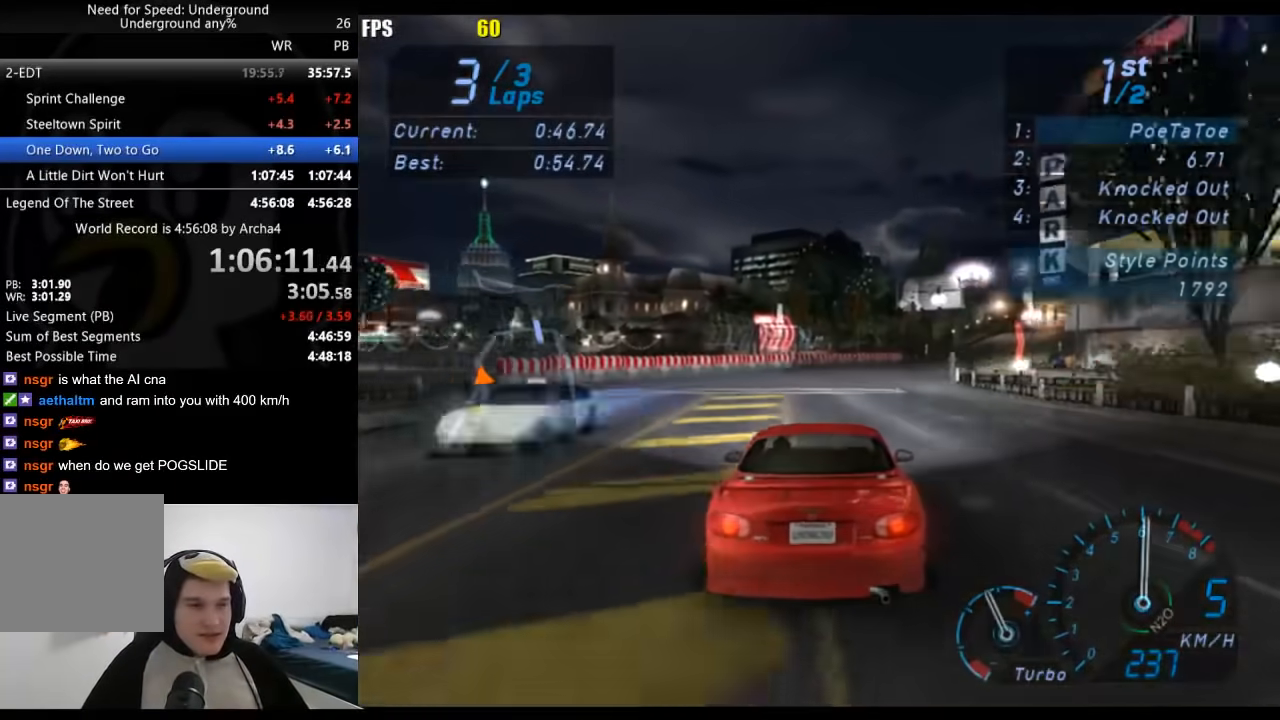
{"buttons": ["R2"], "left_stick": "right", "right_stick": "center", "events": [[150, "left_stick", "right"], [283, "left_stick", "center"], [483, "left_stick", "right"]]}
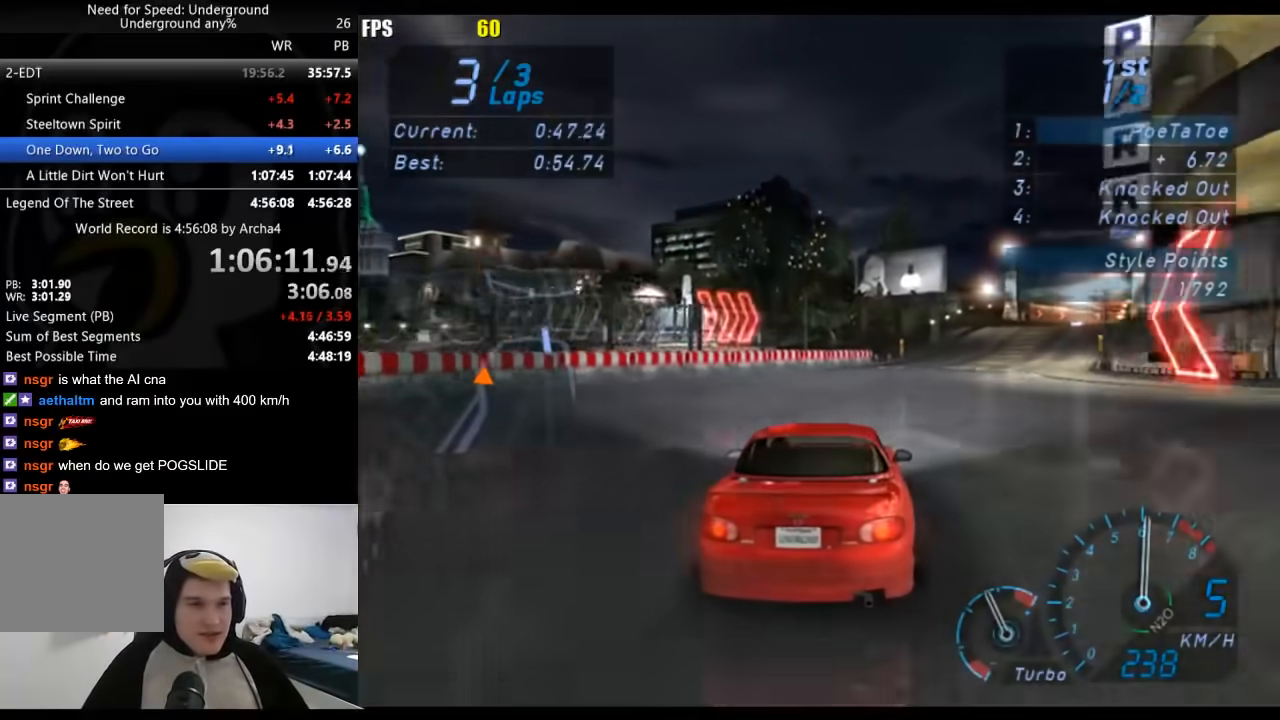
{"buttons": ["R2"], "left_stick": "right", "right_stick": "center", "events": [[233, "left_stick", "center"], [383, "left_stick", "right"]]}
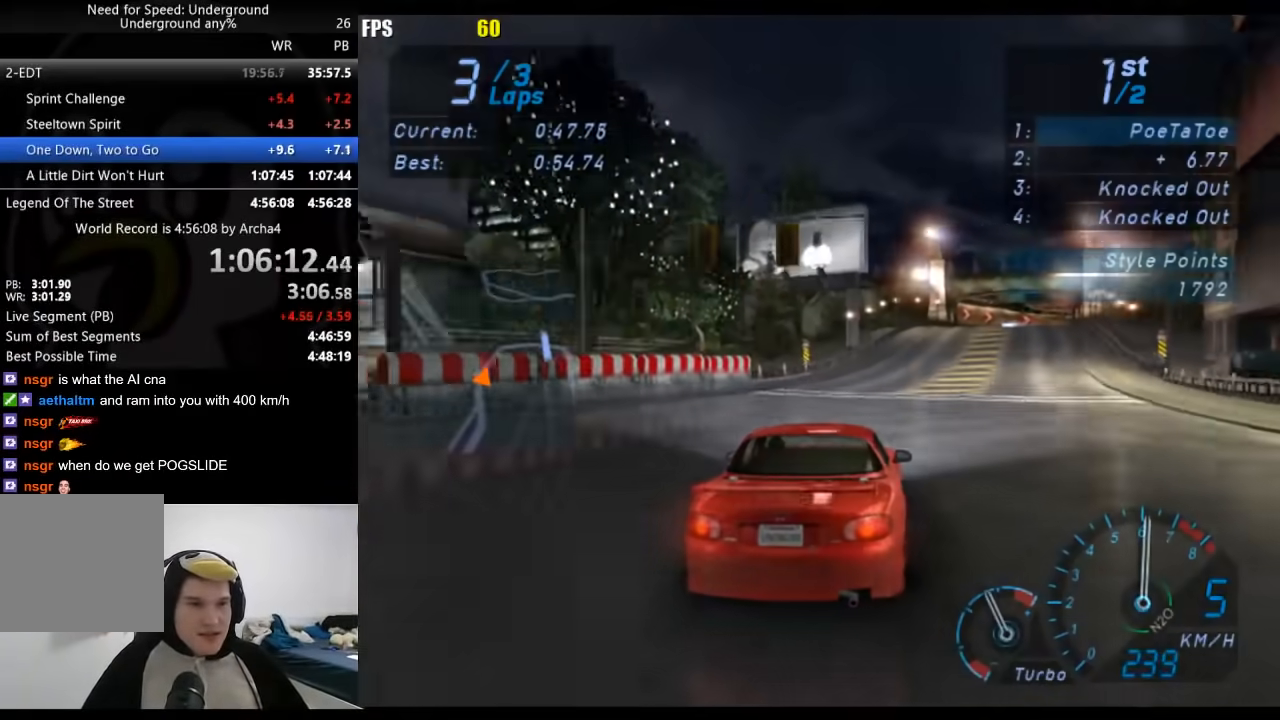
{"buttons": ["R2"], "left_stick": "right", "right_stick": "center", "events": [[83, "left_stick", "center"], [150, "left_stick", "right"], [300, "left_stick", "center"], [433, "left_stick", "right"]]}
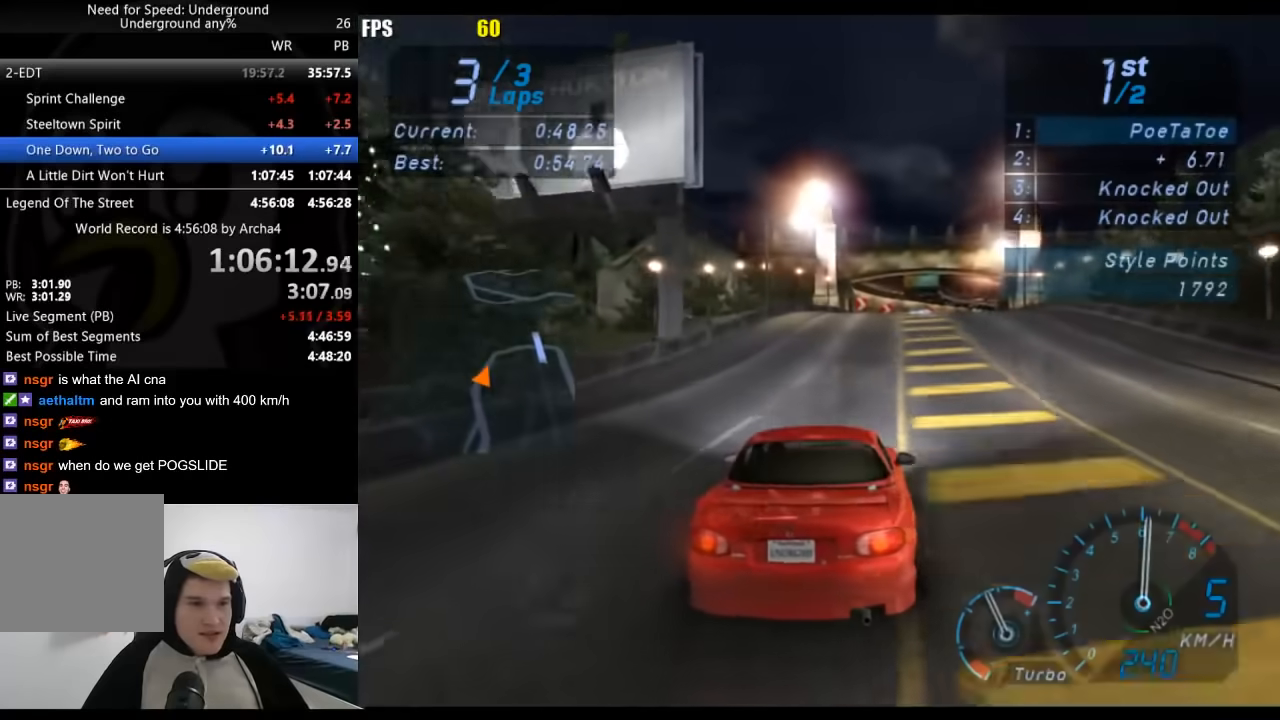
{"buttons": ["R2"], "left_stick": "right", "right_stick": "center", "events": [[133, "left_stick", "center"], [217, "left_stick", "right"], [367, "left_stick", "center"], [467, "left_stick", "right"]]}
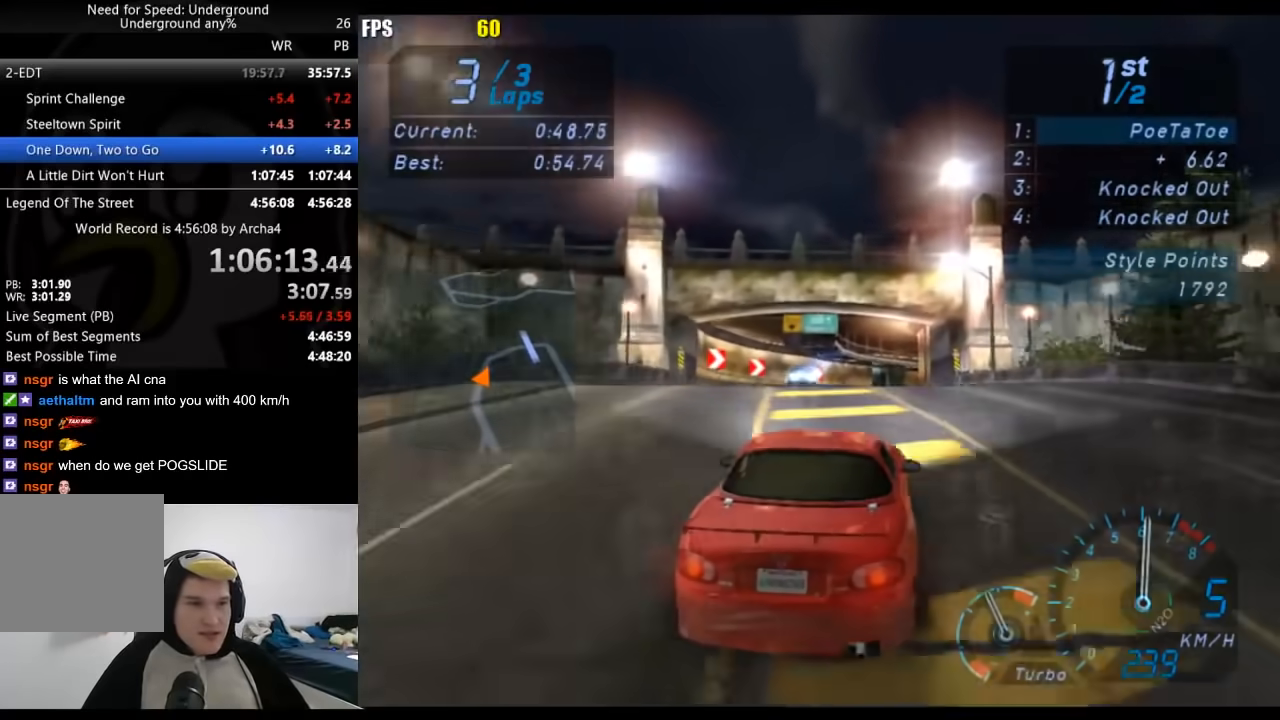
{"buttons": ["R2"], "left_stick": "center", "right_stick": "center", "events": [[67, "left_stick", "center"]]}
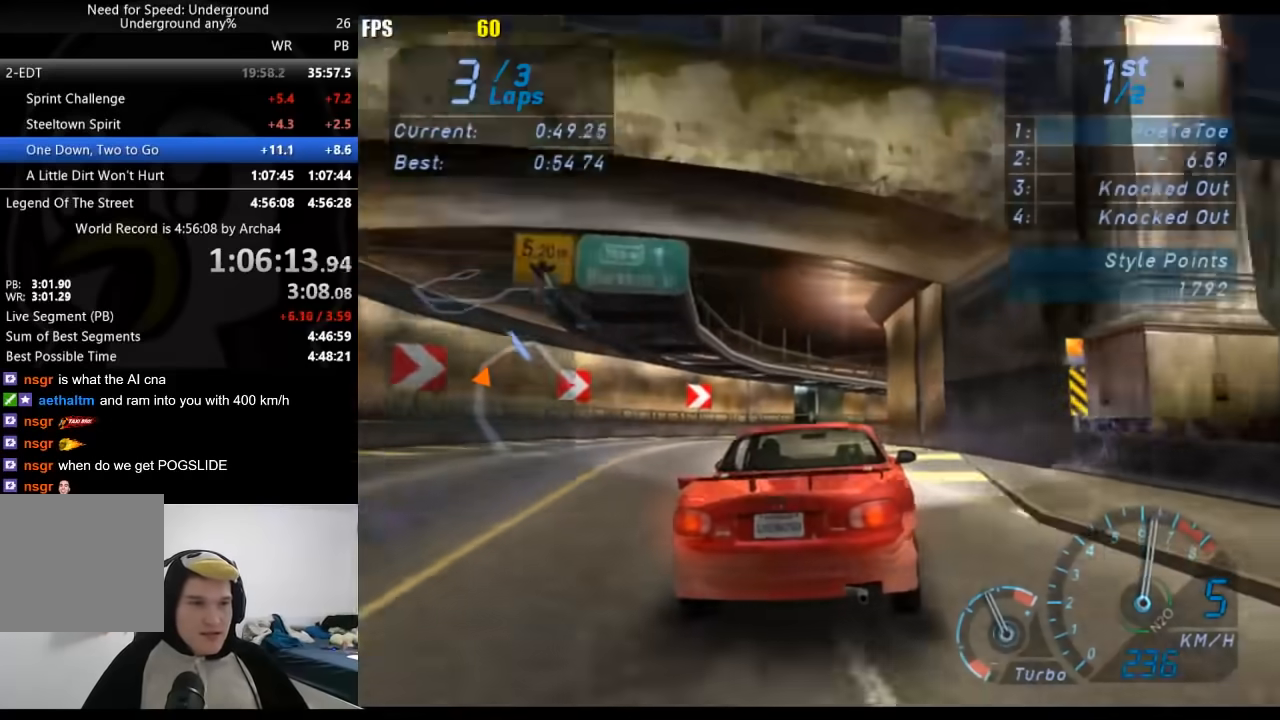
{"buttons": ["R2"], "left_stick": "center", "right_stick": "center", "events": [[167, "left_stick", "right"], [467, "left_stick", "center"]]}
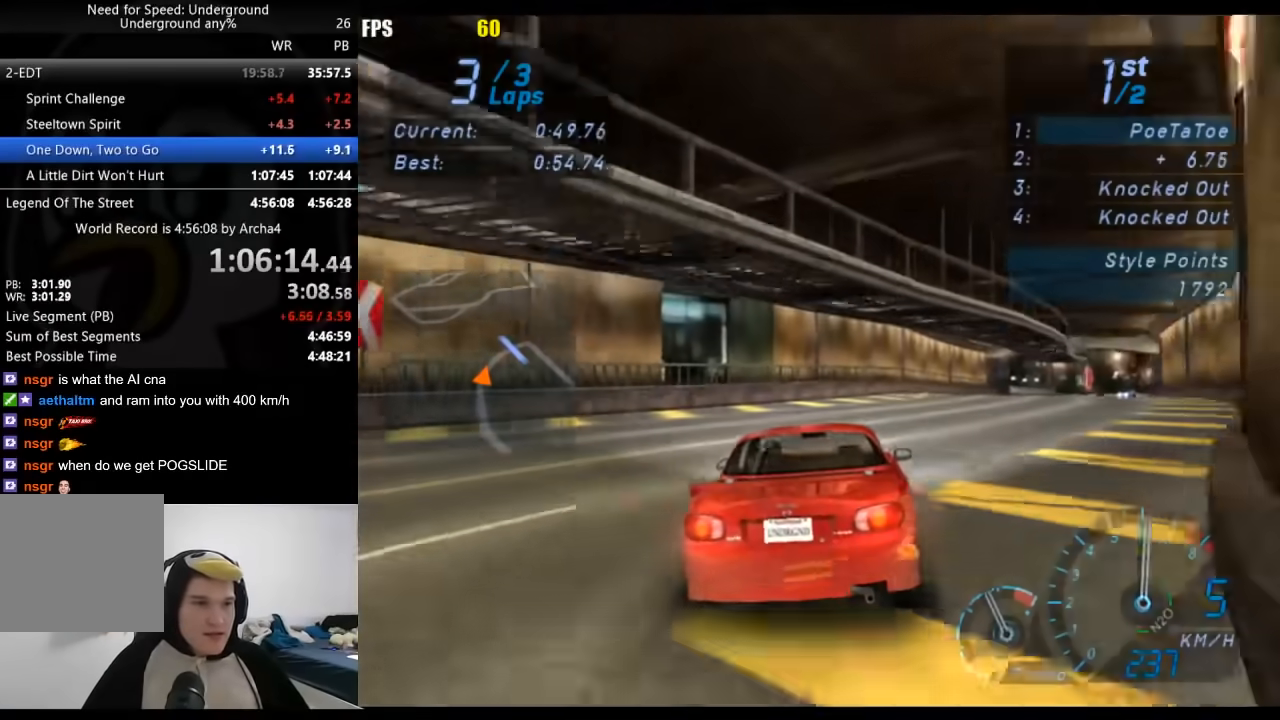
{"buttons": ["R2"], "left_stick": "right", "right_stick": "center", "events": [[50, "left_stick", "right"]]}
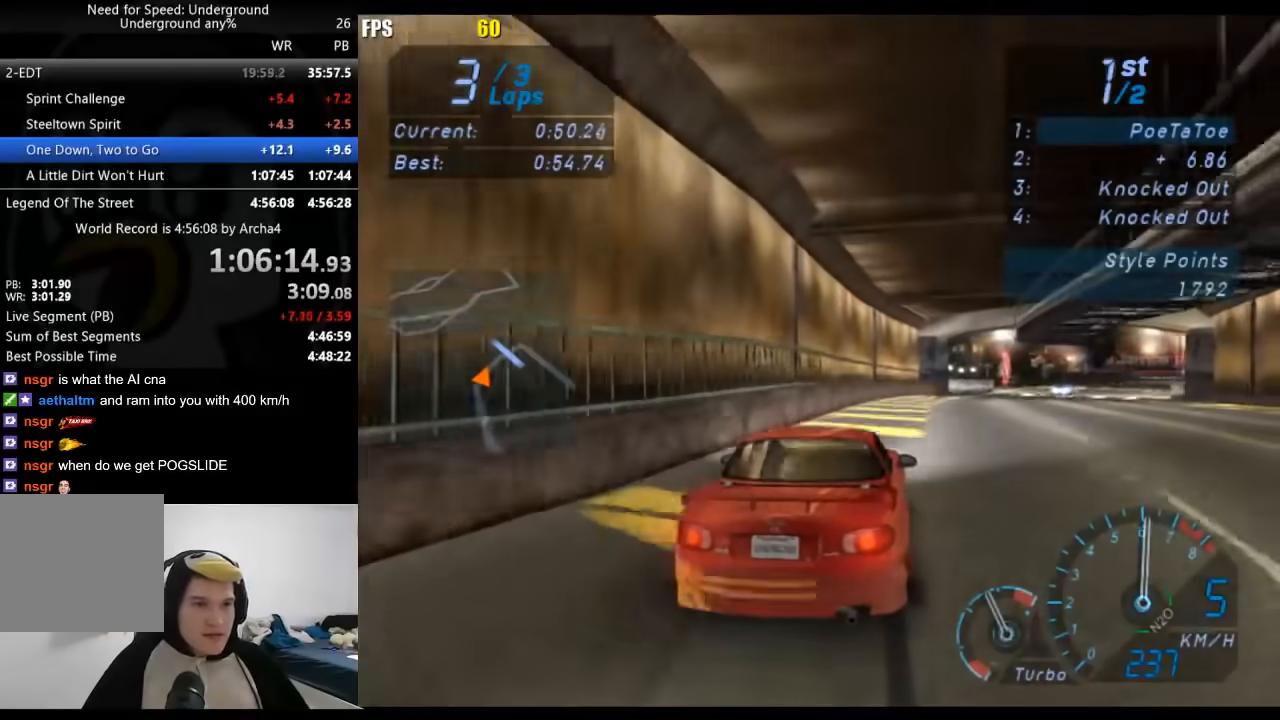
{"buttons": ["R2"], "left_stick": "right", "right_stick": "center", "events": []}
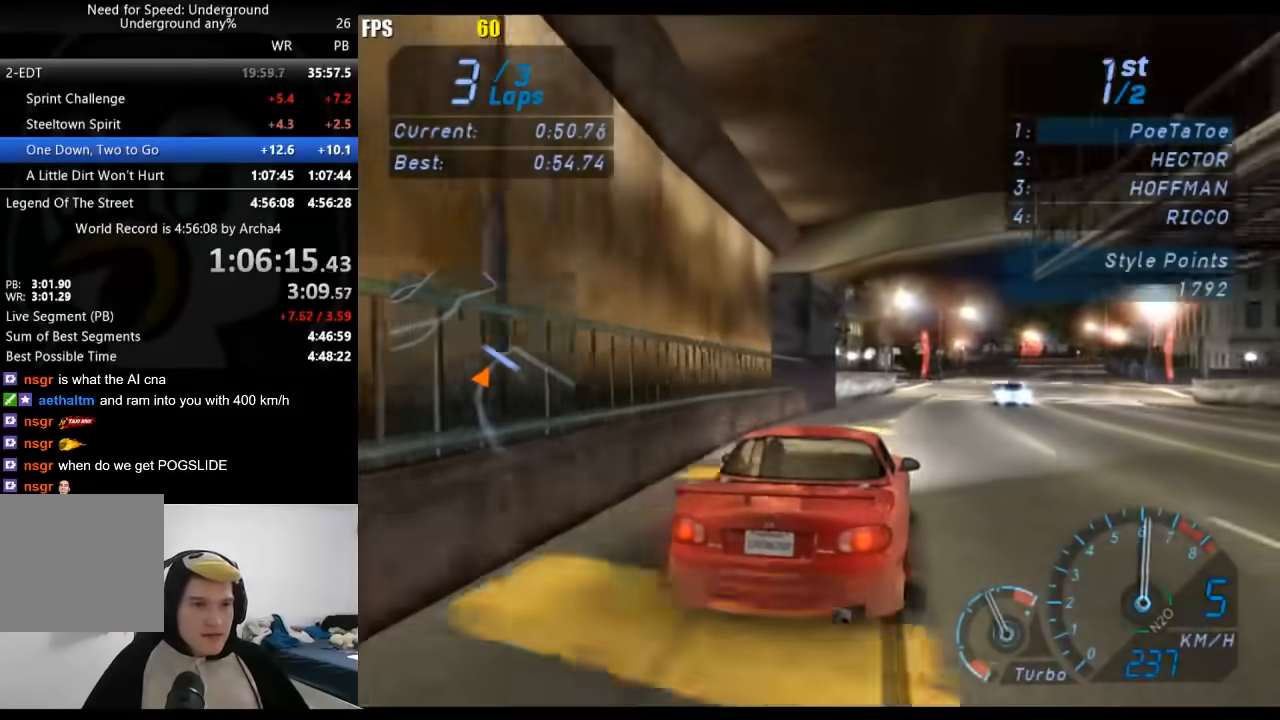
{"buttons": ["R2"], "left_stick": "center", "right_stick": "center", "events": [[217, "left_stick", "center"], [383, "left_stick", "right"], [483, "left_stick", "center"]]}
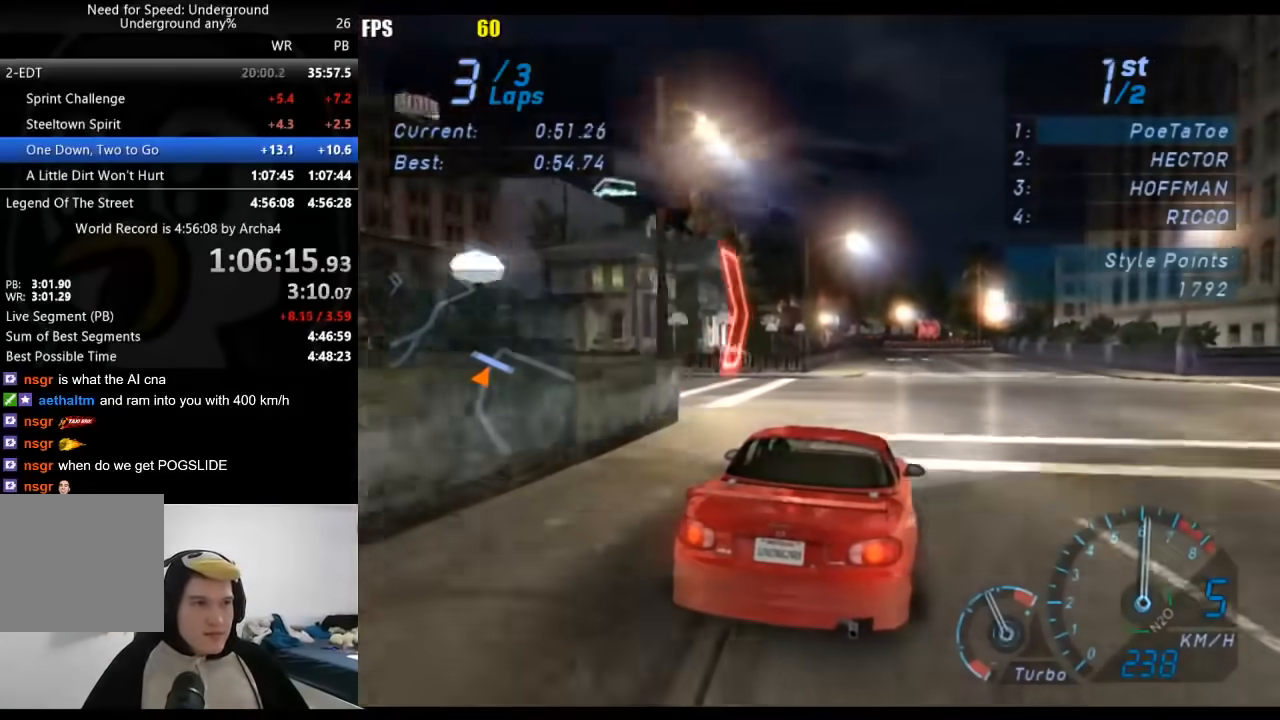
{"buttons": ["R2"], "left_stick": "center", "right_stick": "center", "events": []}
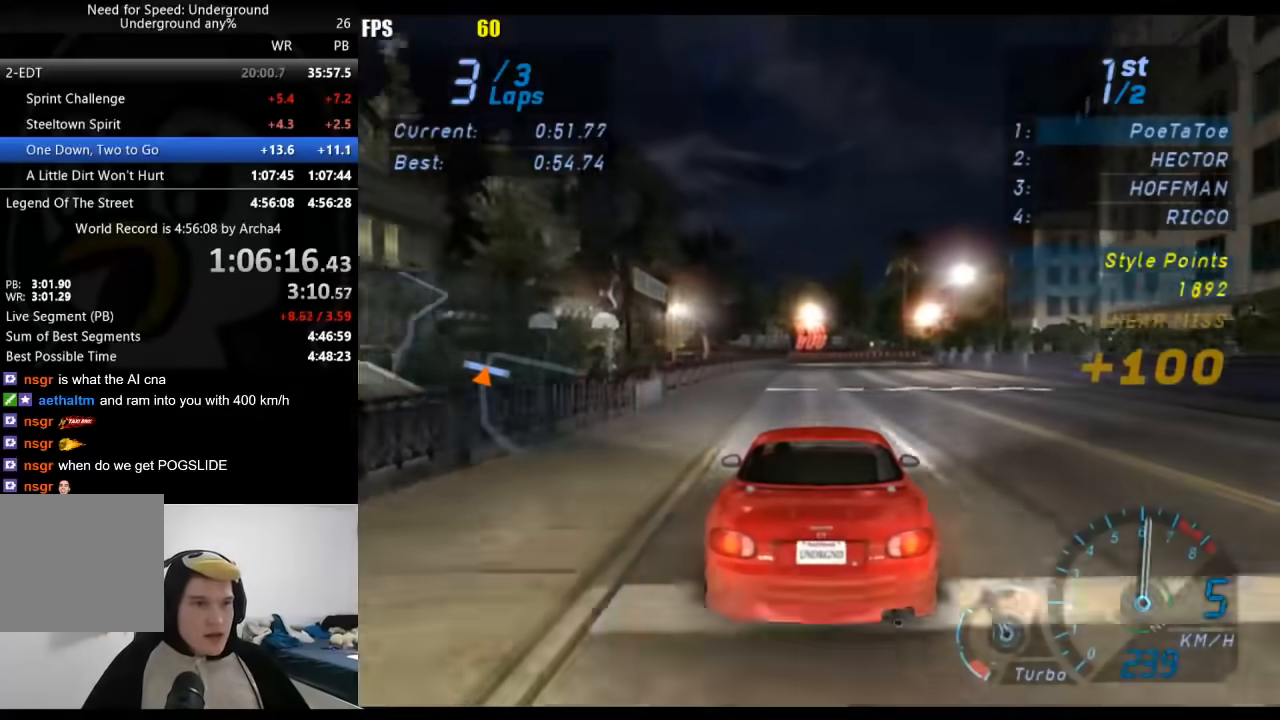
{"buttons": ["R2", "SELECT"], "left_stick": "center", "right_stick": "center", "events": [[367, "SELECT", "down"]]}
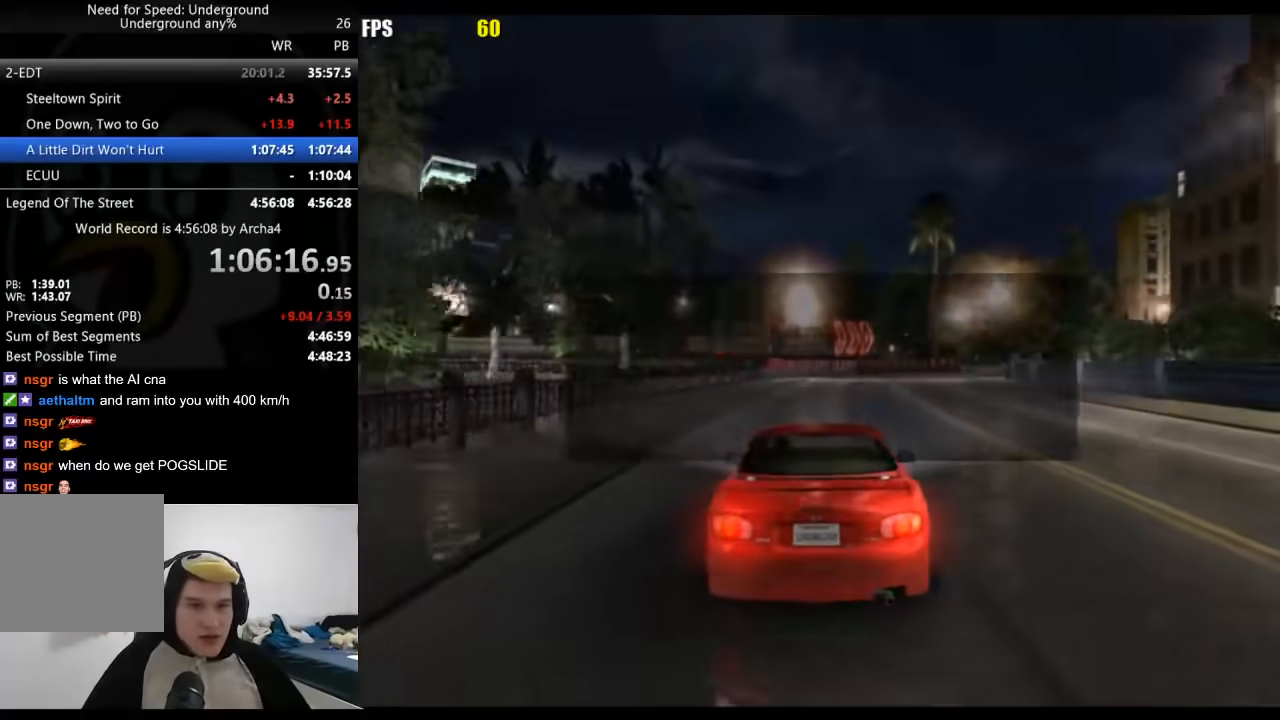
{"buttons": [], "left_stick": "center", "right_stick": "center", "events": [[50, "SELECT", "up"], [283, "R2", "up"]]}
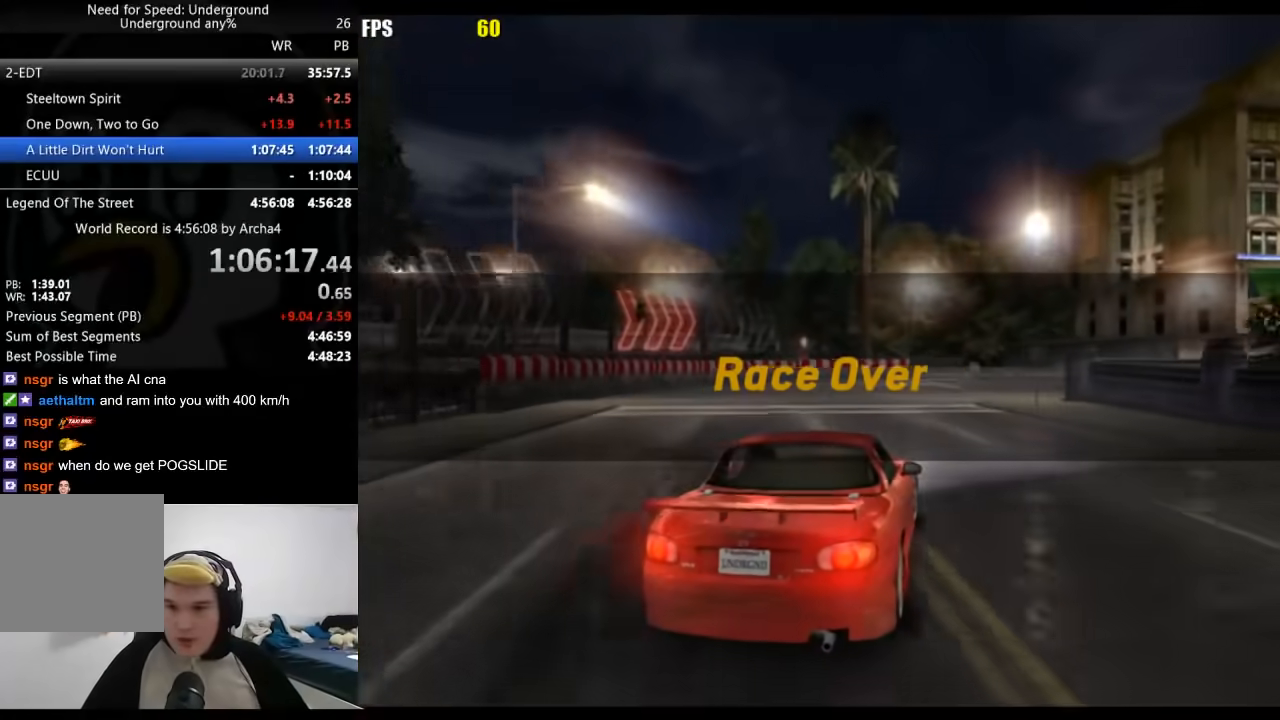
{"buttons": [], "left_stick": "center", "right_stick": "center", "events": []}
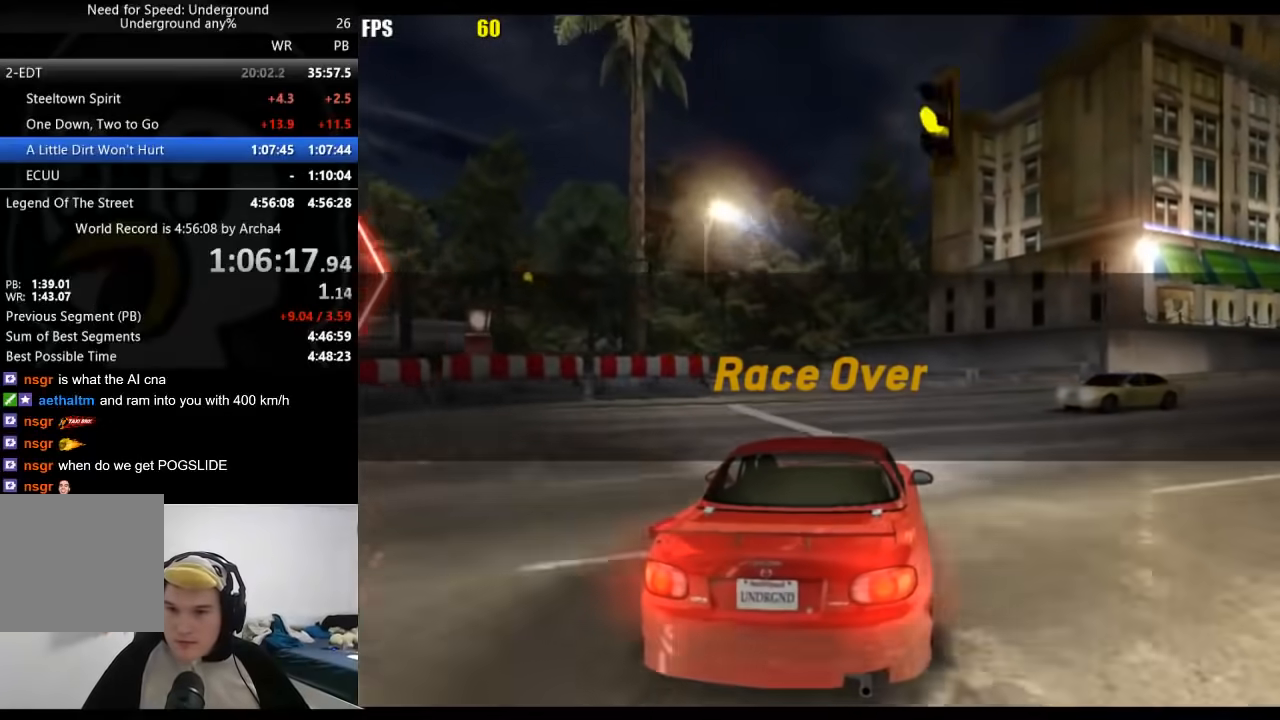
{"buttons": [], "left_stick": "center", "right_stick": "center", "events": []}